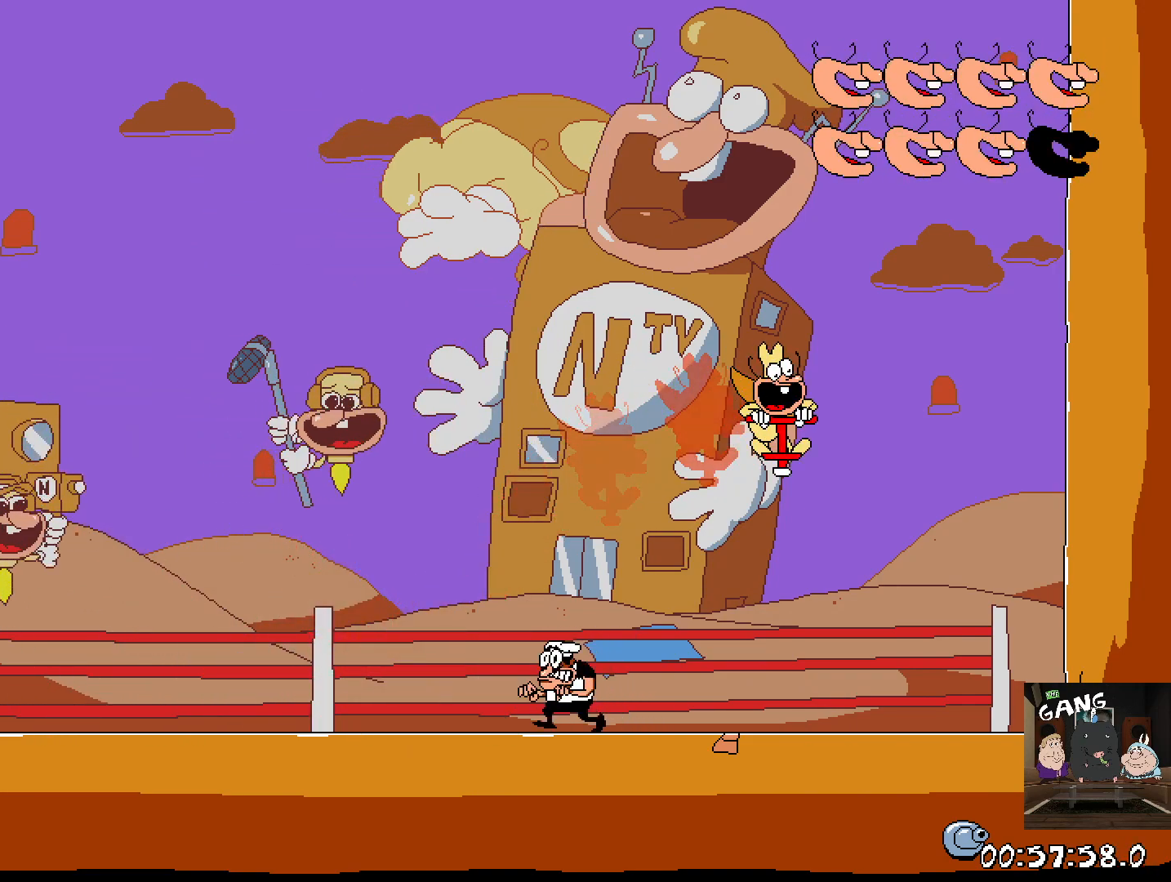
Gameplay with a controller (PlayStation layout); each line is a JSON object with the inputs held at the frame after it. "events" lists button and stick changes between this image and that frame as [ms after this image, input, new state], when the widget could be followed in between.
{"buttons": [], "left_stick": "right", "right_stick": "center", "events": [[250, "left_stick", "right"]]}
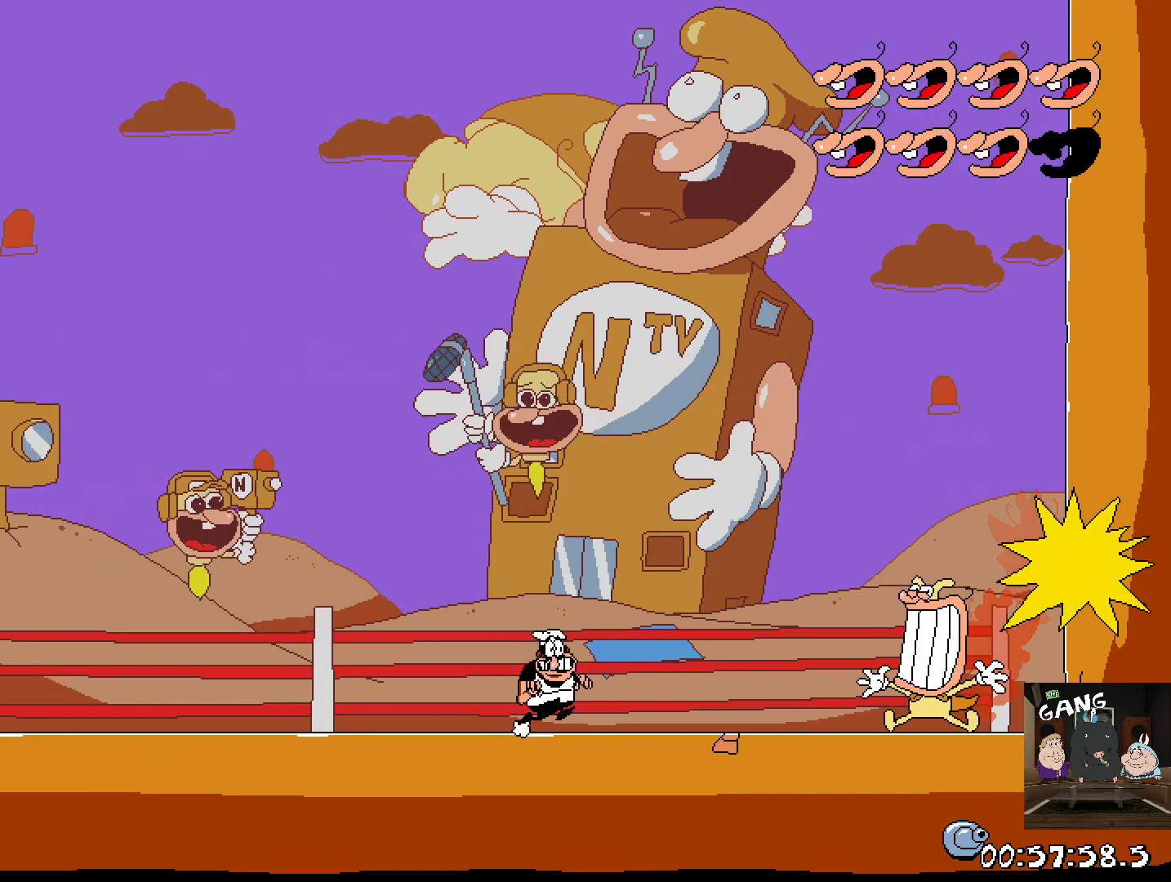
{"buttons": [], "left_stick": "right", "right_stick": "center", "events": [[217, "left_stick", "center"], [267, "left_stick", "right"], [300, "SQUARE", "down"], [417, "SQUARE", "up"]]}
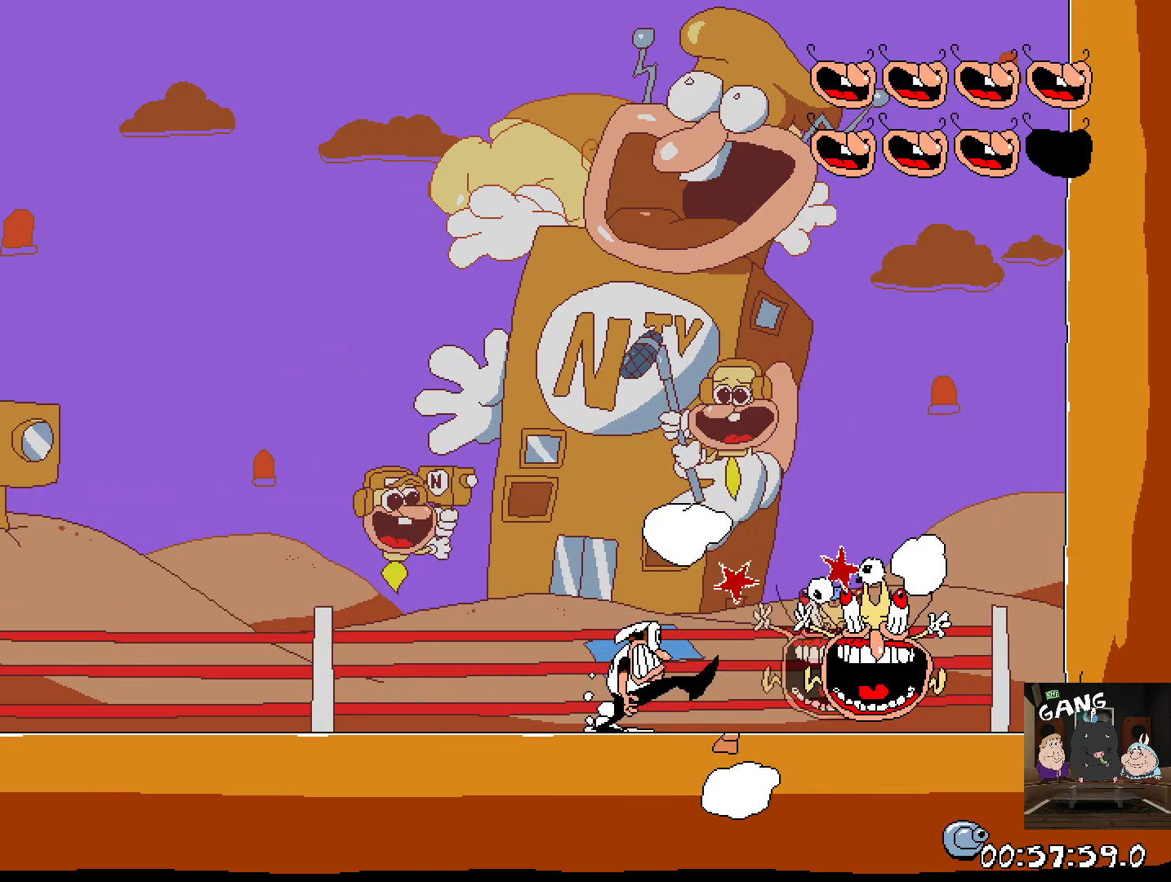
{"buttons": [], "left_stick": "center", "right_stick": "center", "events": [[33, "left_stick", "center"], [317, "left_stick", "up"], [450, "left_stick", "center"]]}
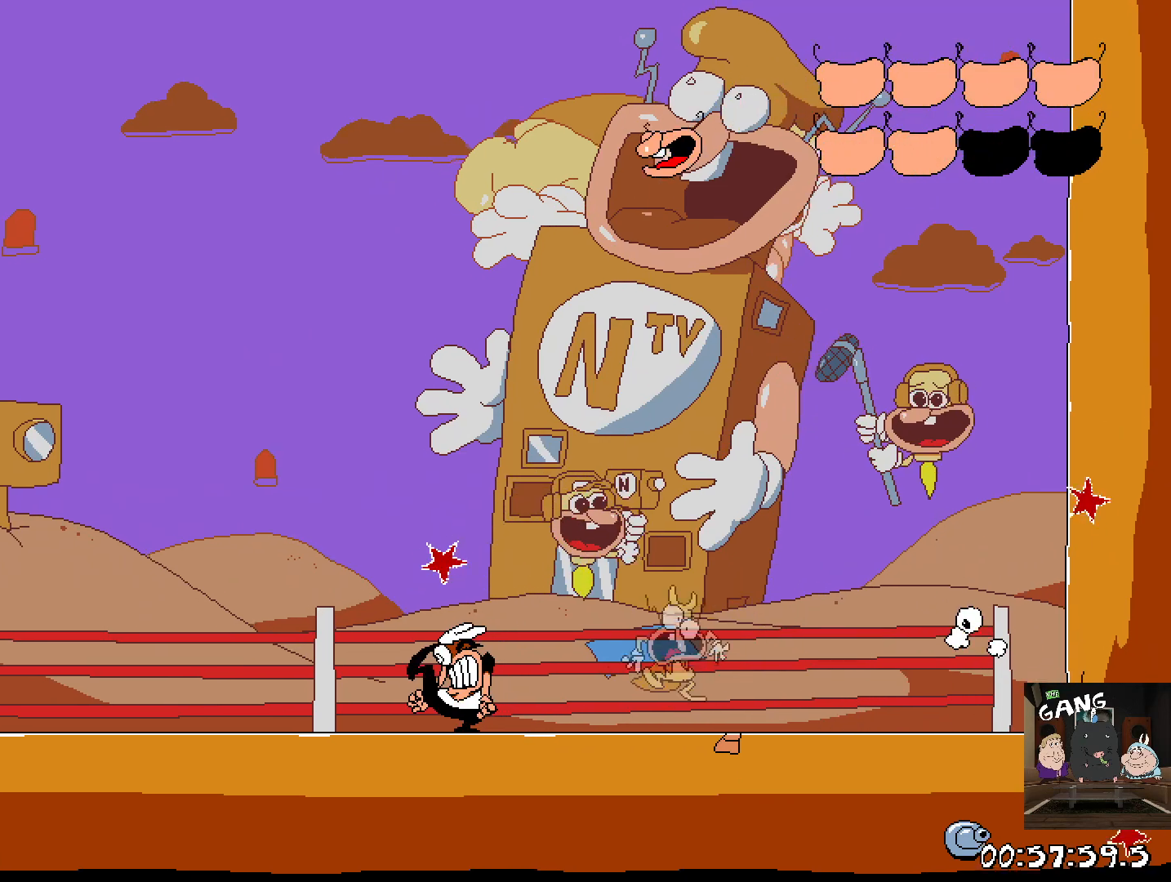
{"buttons": [], "left_stick": "right", "right_stick": "center", "events": [[183, "left_stick", "right"]]}
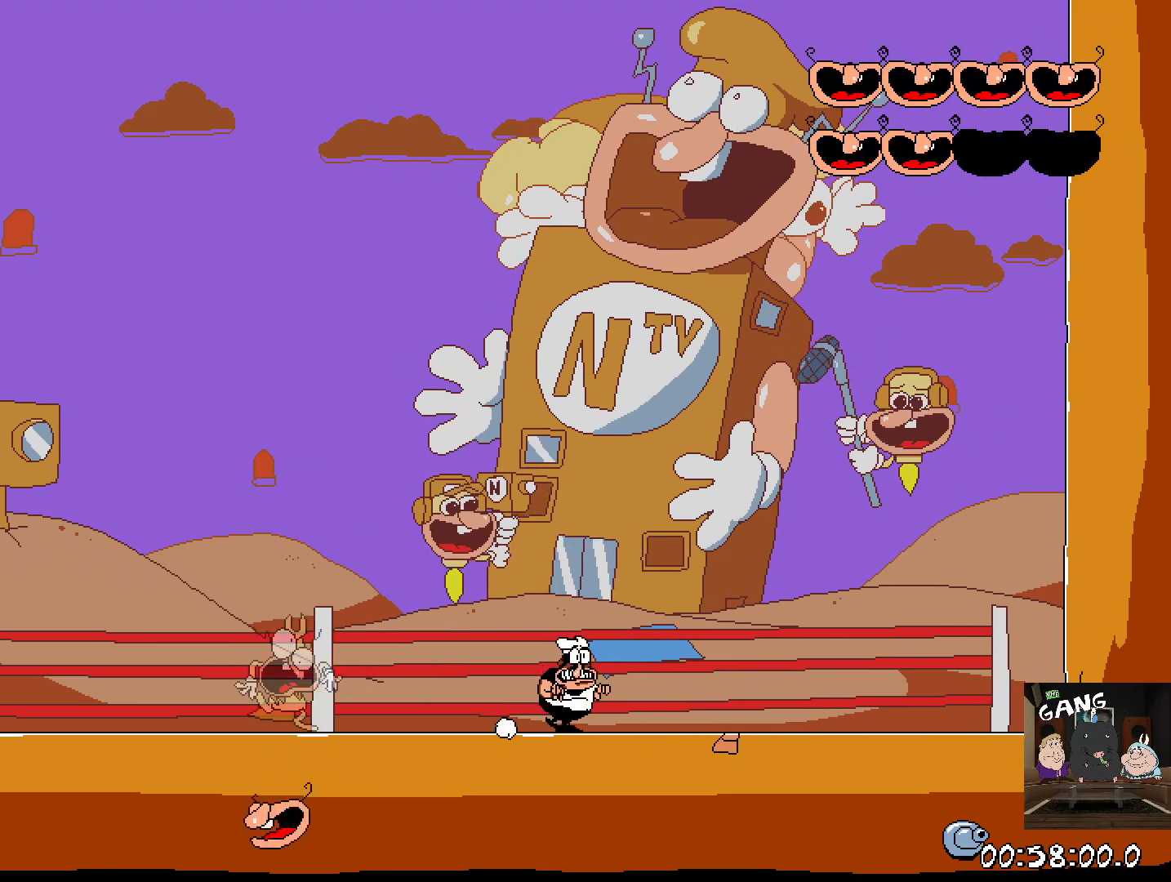
{"buttons": [], "left_stick": "center", "right_stick": "center", "events": [[50, "left_stick", "center"]]}
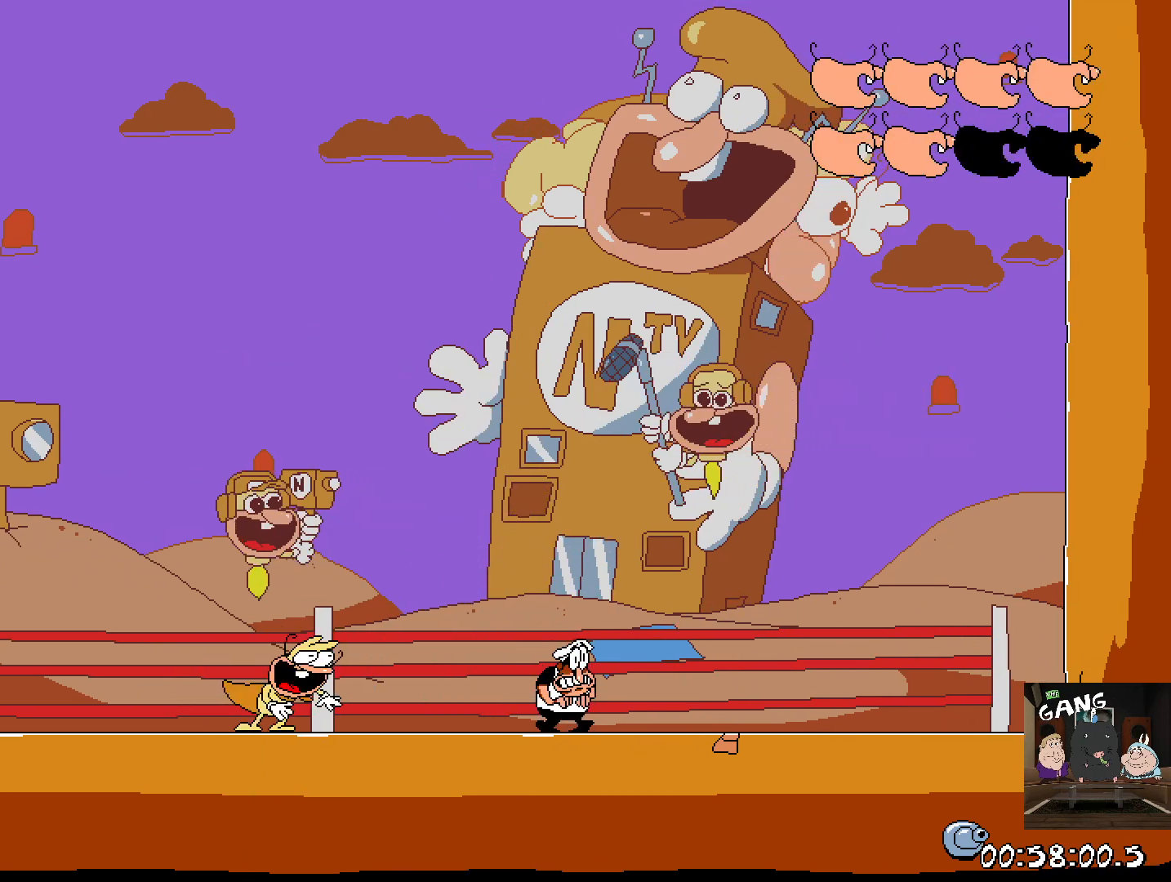
{"buttons": [], "left_stick": "left", "right_stick": "center", "events": [[250, "left_stick", "left"]]}
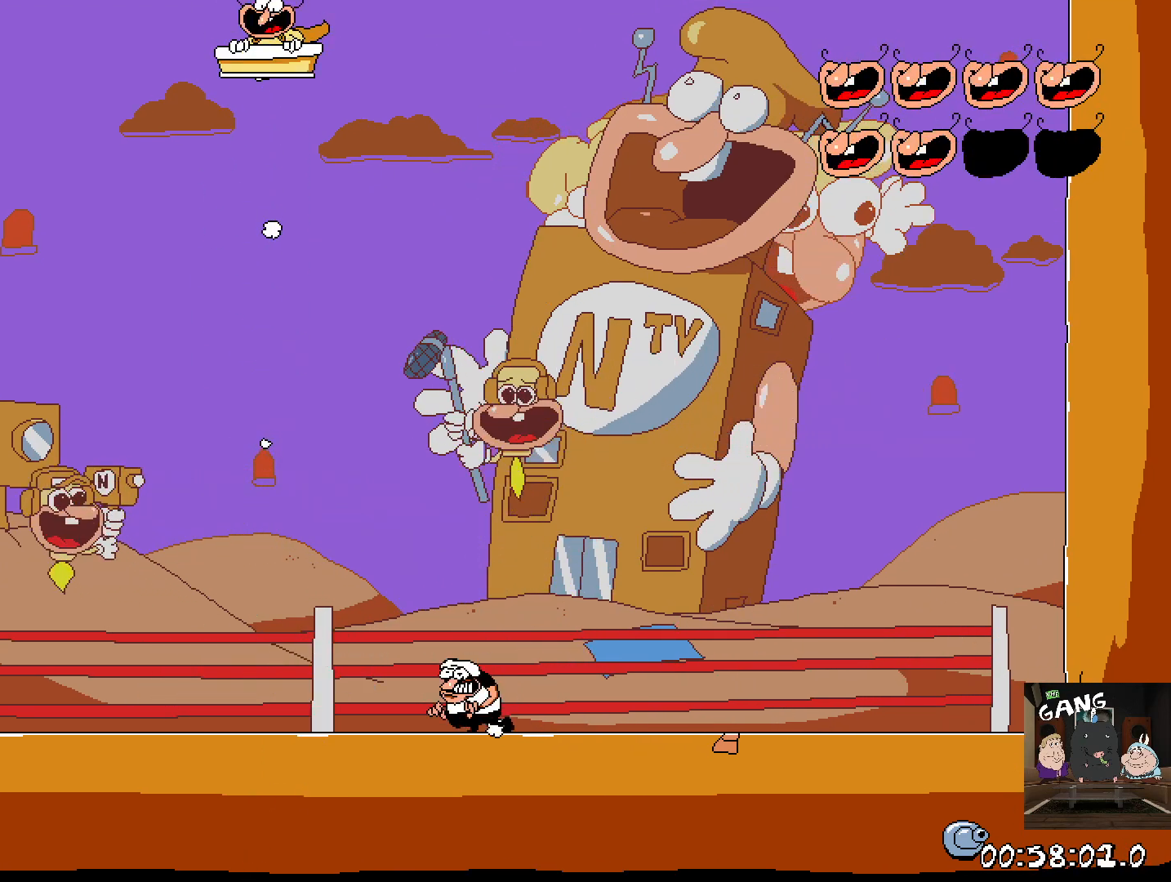
{"buttons": [], "left_stick": "right", "right_stick": "center", "events": [[400, "left_stick", "right"]]}
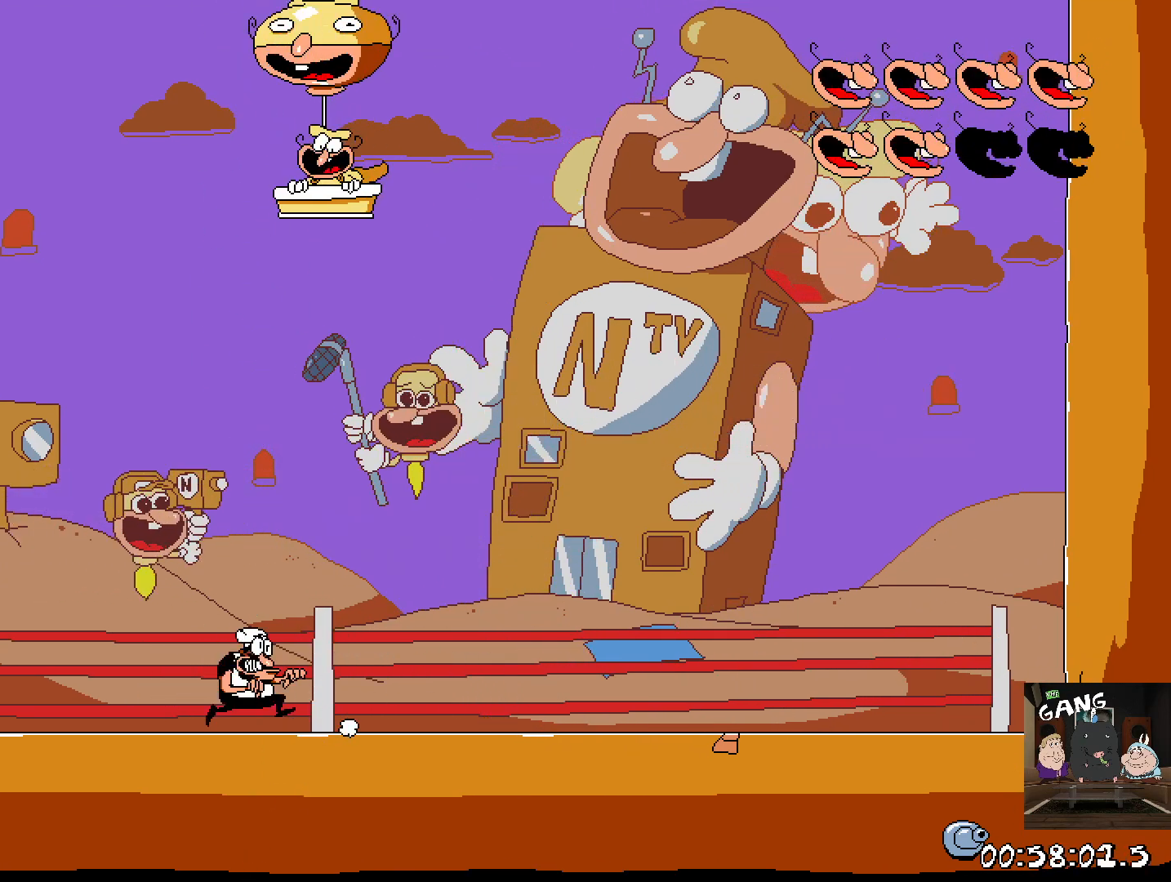
{"buttons": [], "left_stick": "up-left", "right_stick": "center", "events": [[500, "left_stick", "up-left"]]}
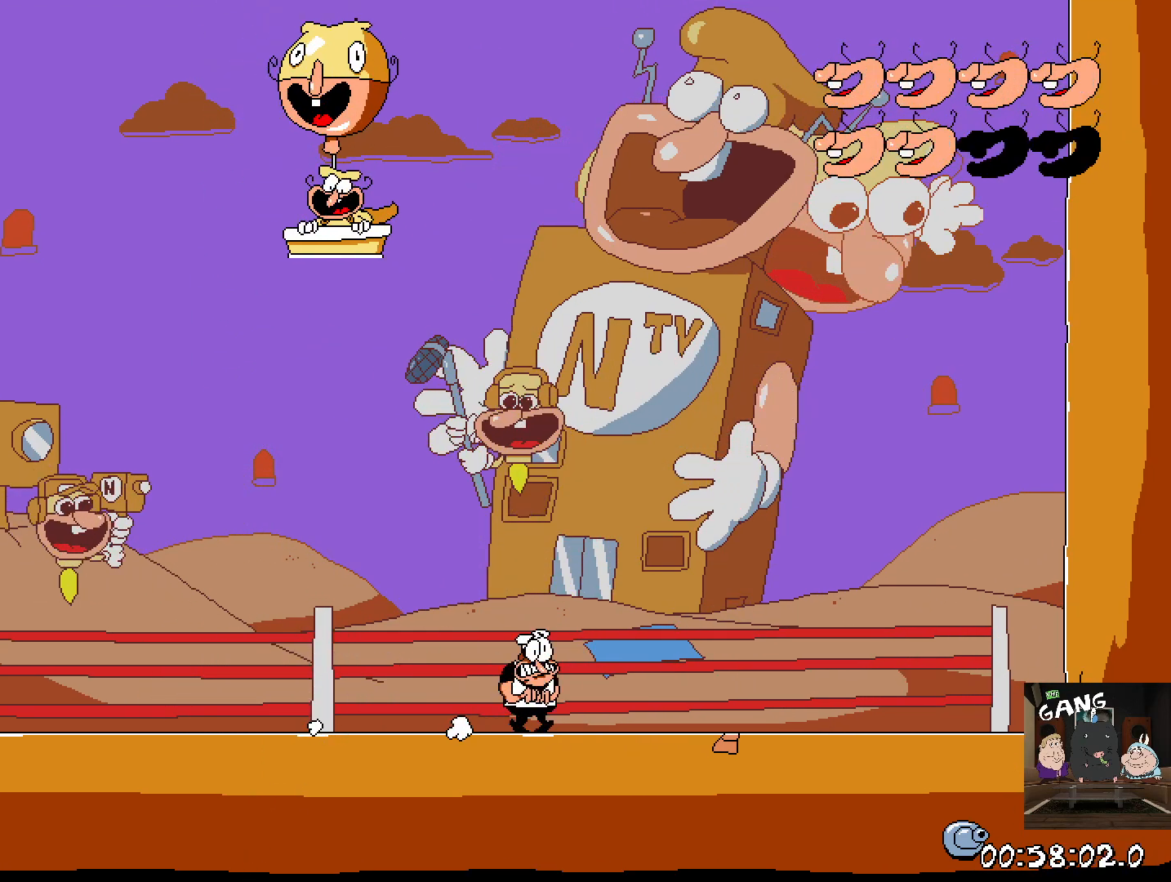
{"buttons": [], "left_stick": "up-left", "right_stick": "center", "events": []}
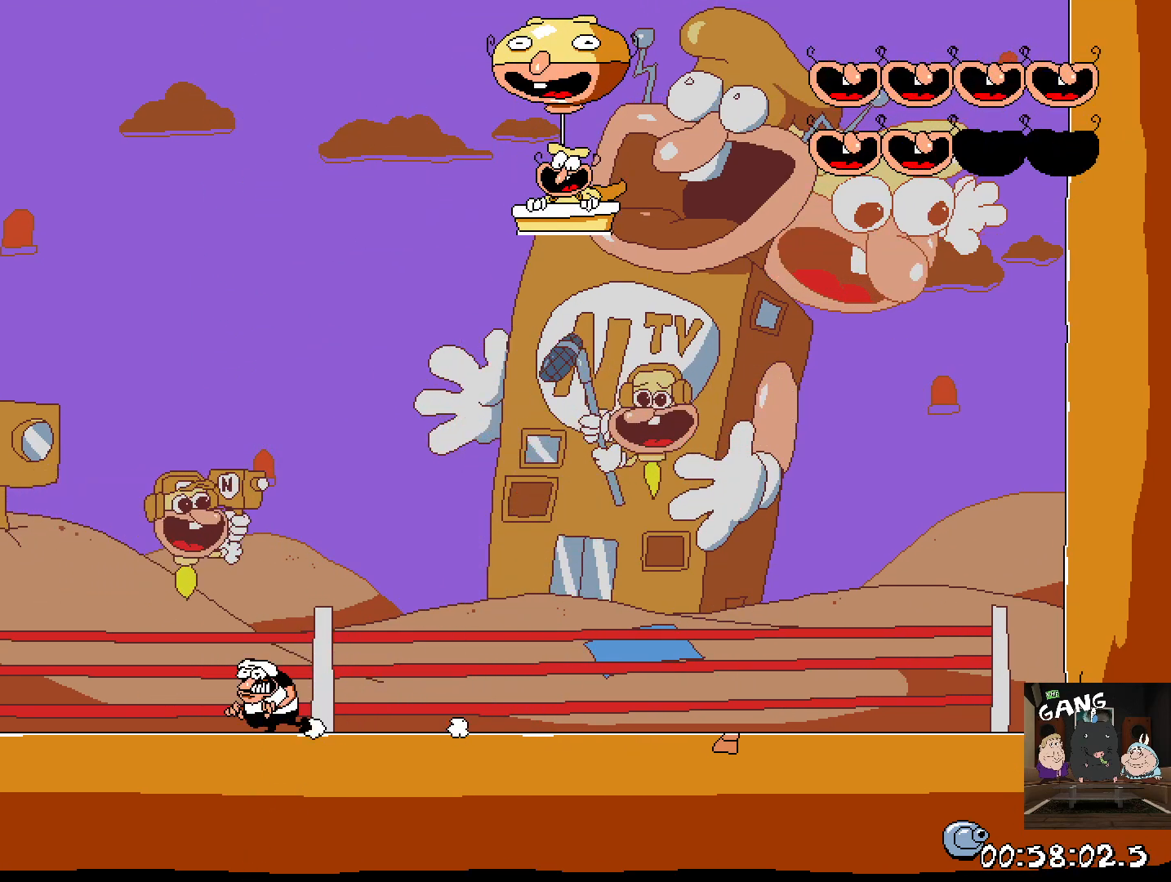
{"buttons": [], "left_stick": "up-left", "right_stick": "center", "events": []}
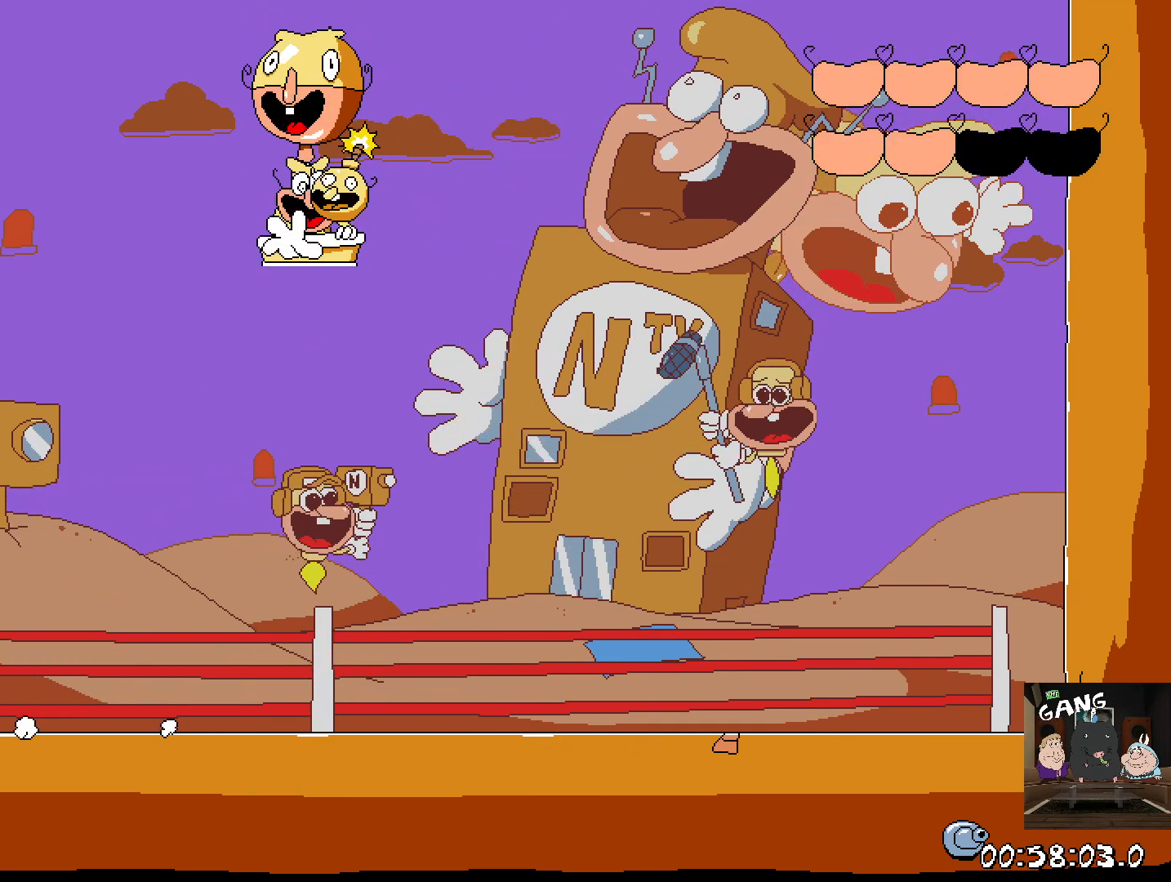
{"buttons": [], "left_stick": "center", "right_stick": "center", "events": [[83, "left_stick", "center"], [133, "left_stick", "right"], [400, "left_stick", "up"], [500, "left_stick", "center"]]}
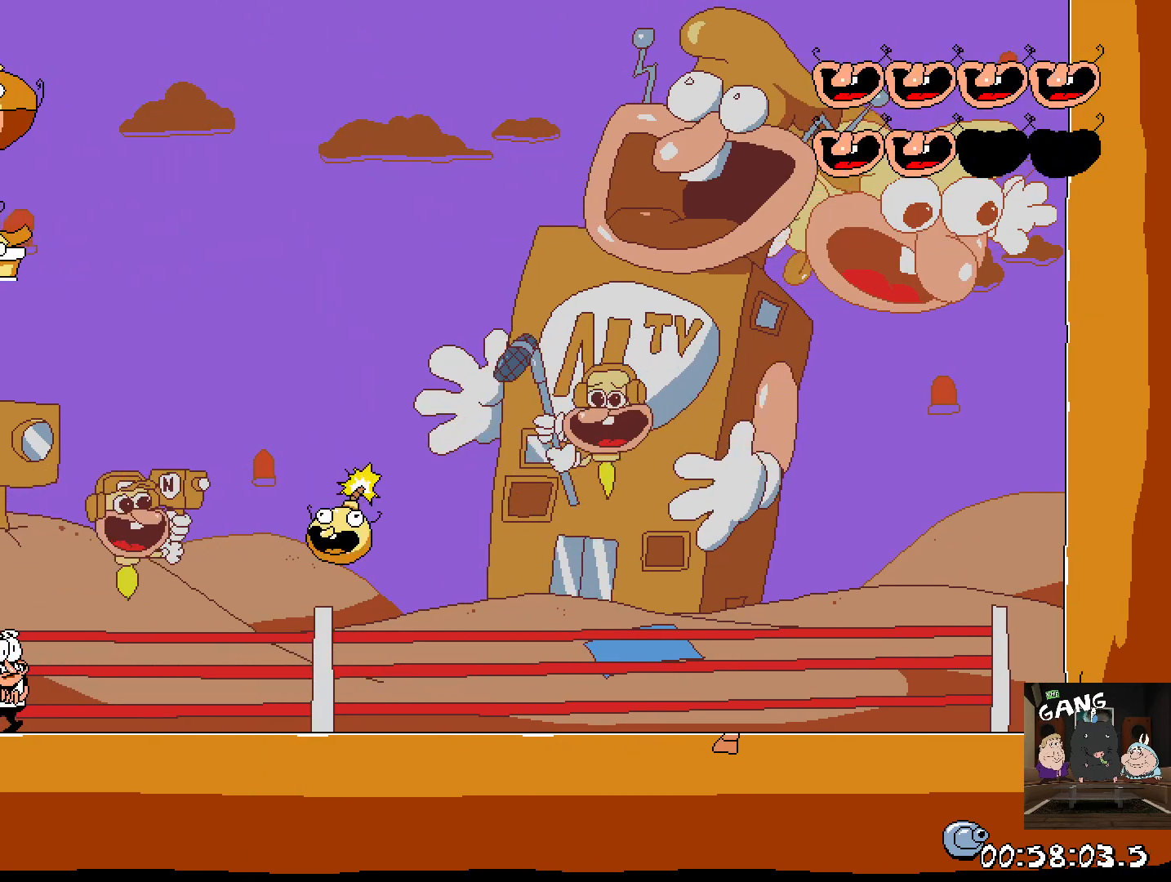
{"buttons": ["CROSS", "SQUARE"], "left_stick": "right", "right_stick": "center", "events": [[17, "left_stick", "right"], [233, "CROSS", "down"], [350, "SQUARE", "down"]]}
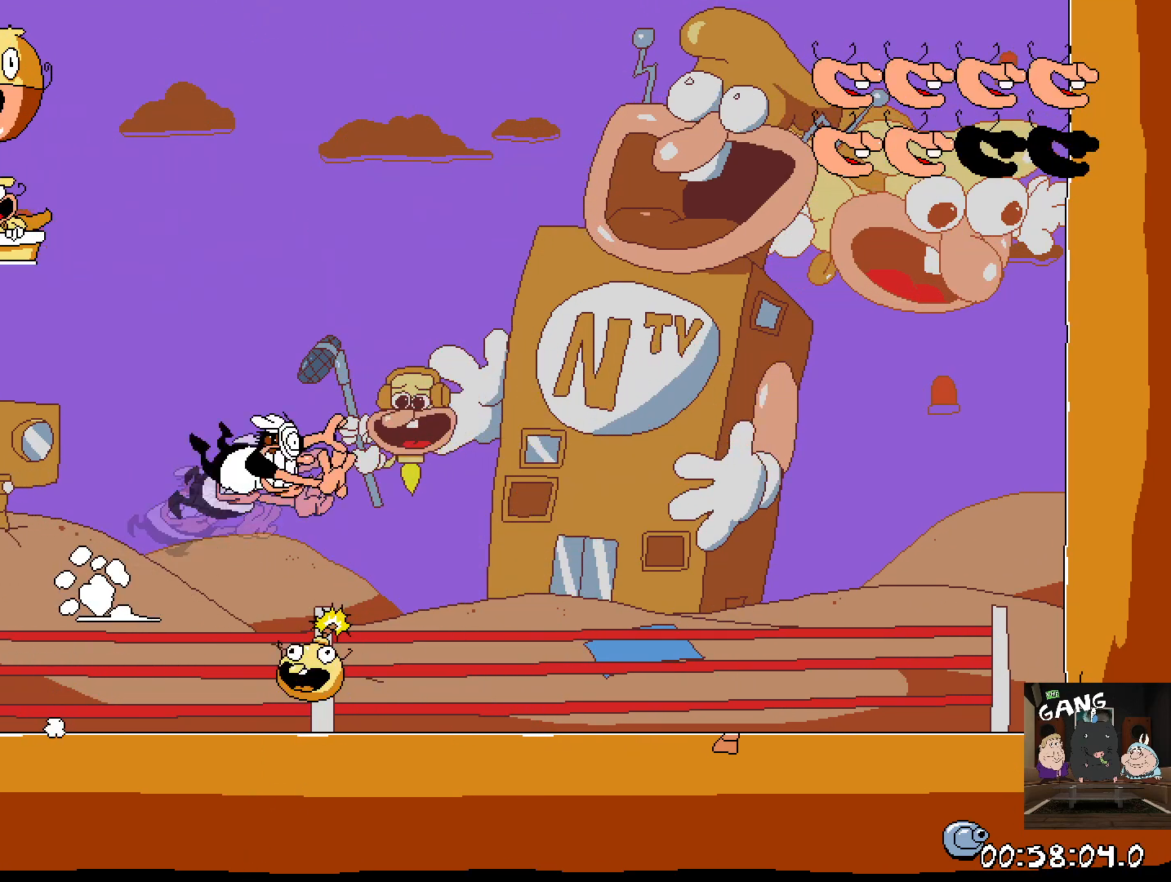
{"buttons": [], "left_stick": "up-left", "right_stick": "center", "events": [[83, "CROSS", "up"], [83, "SQUARE", "up"], [450, "left_stick", "up-left"]]}
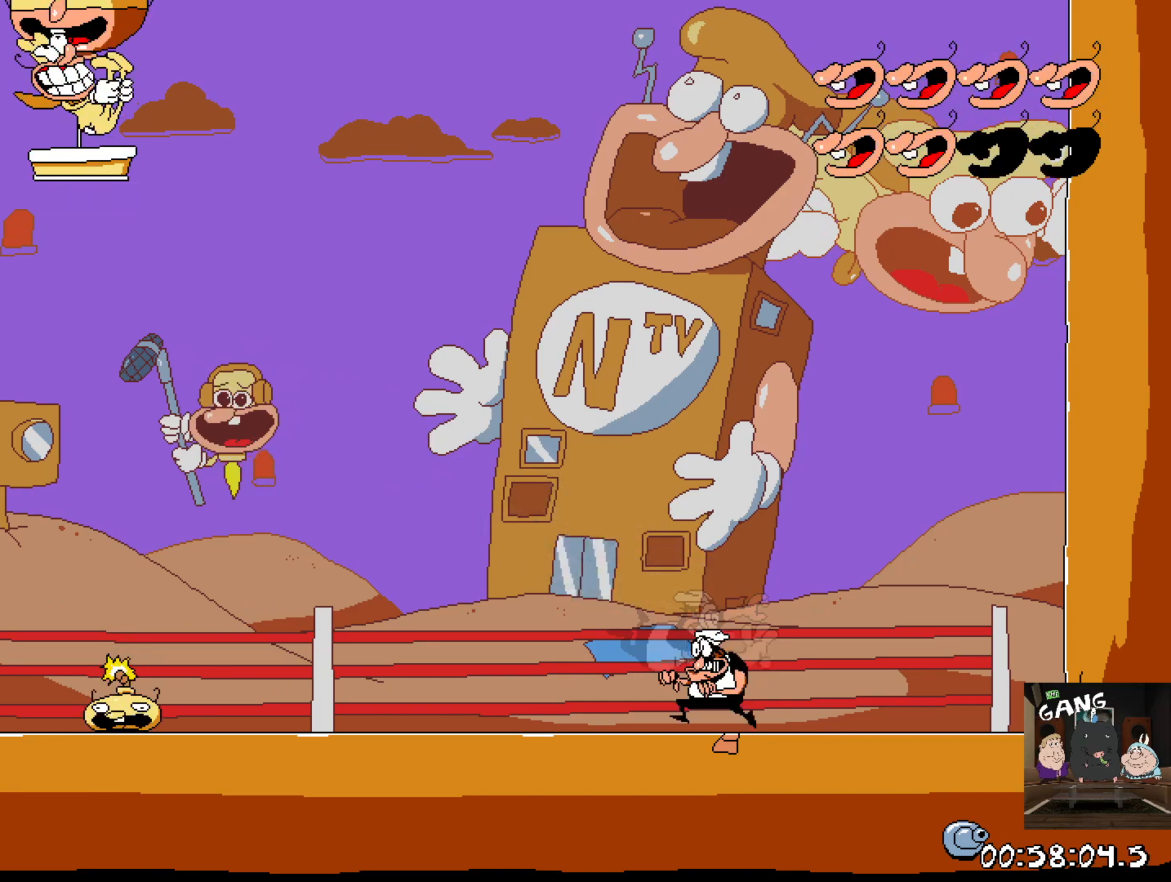
{"buttons": [], "left_stick": "up-left", "right_stick": "center", "events": []}
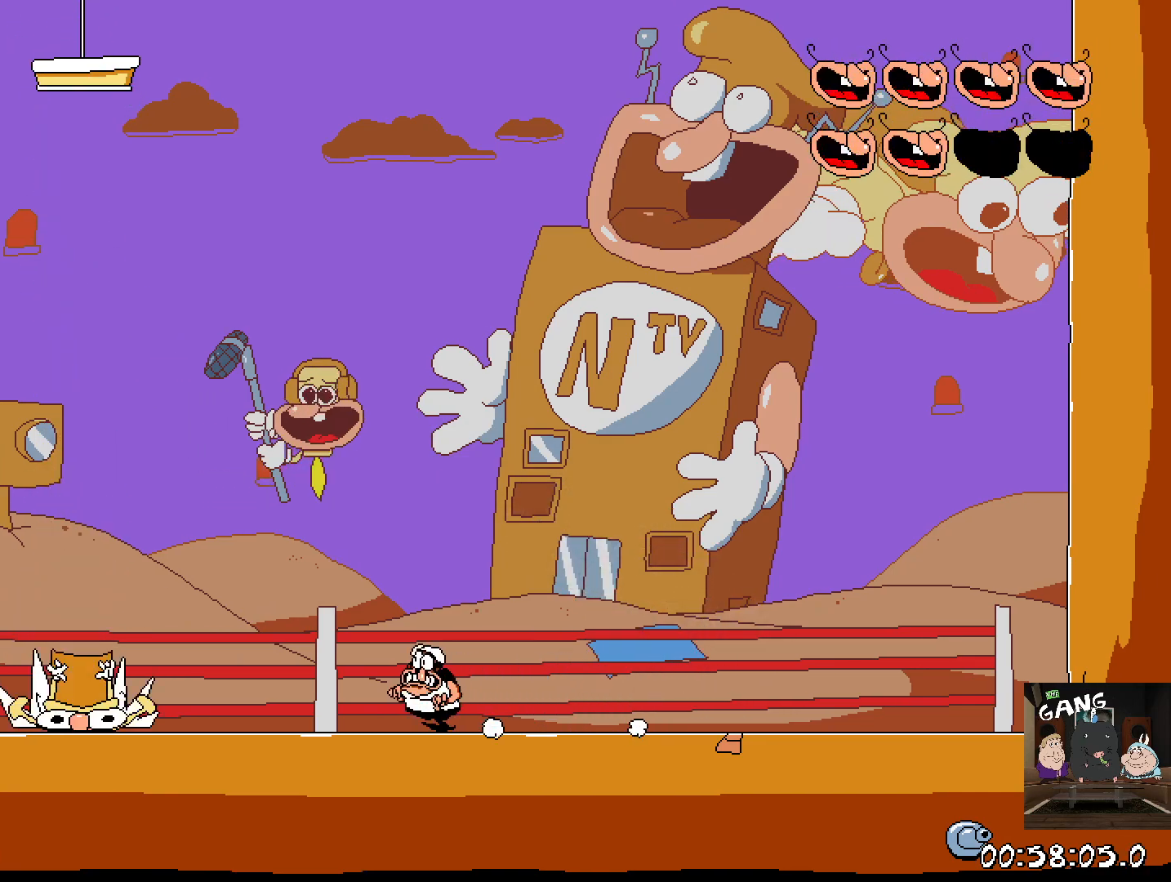
{"buttons": ["SQUARE"], "left_stick": "up-left", "right_stick": "center", "events": [[350, "SQUARE", "down"]]}
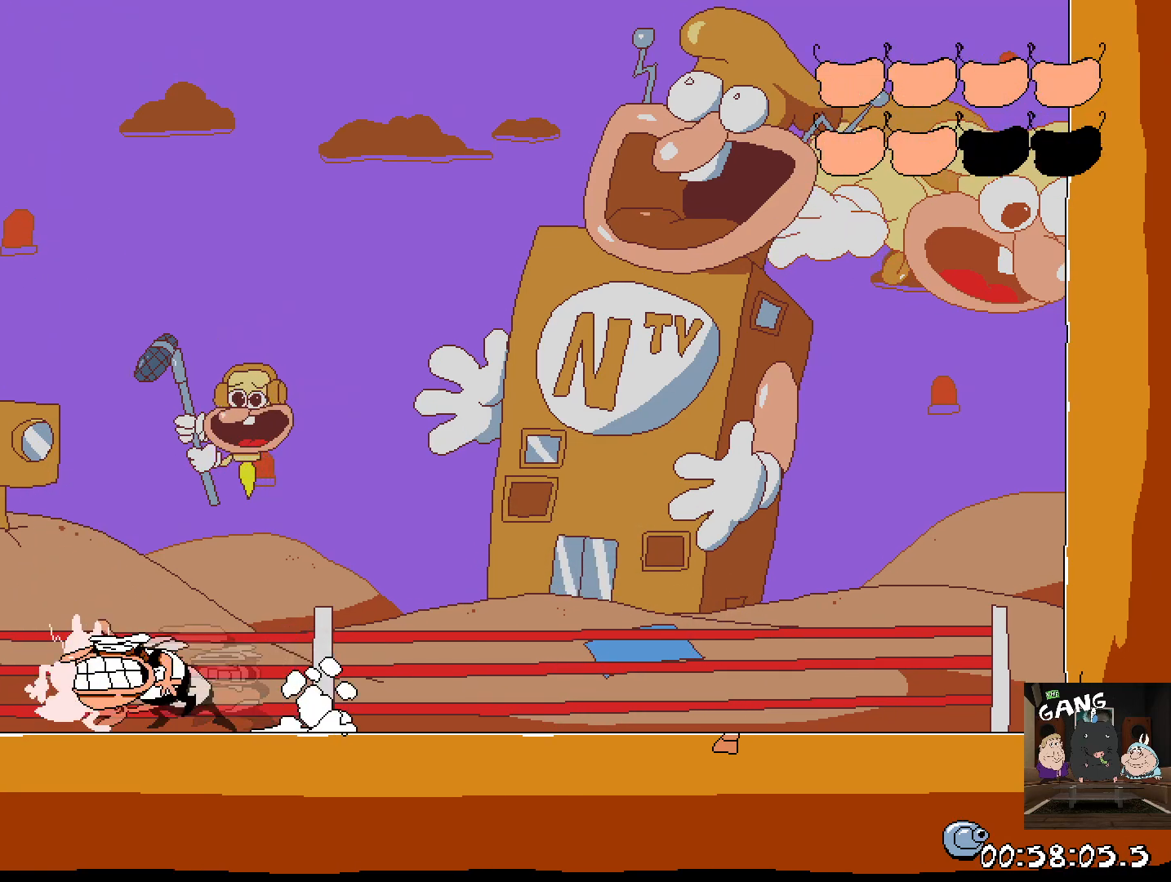
{"buttons": [], "left_stick": "center", "right_stick": "center", "events": [[17, "SQUARE", "up"], [150, "left_stick", "center"]]}
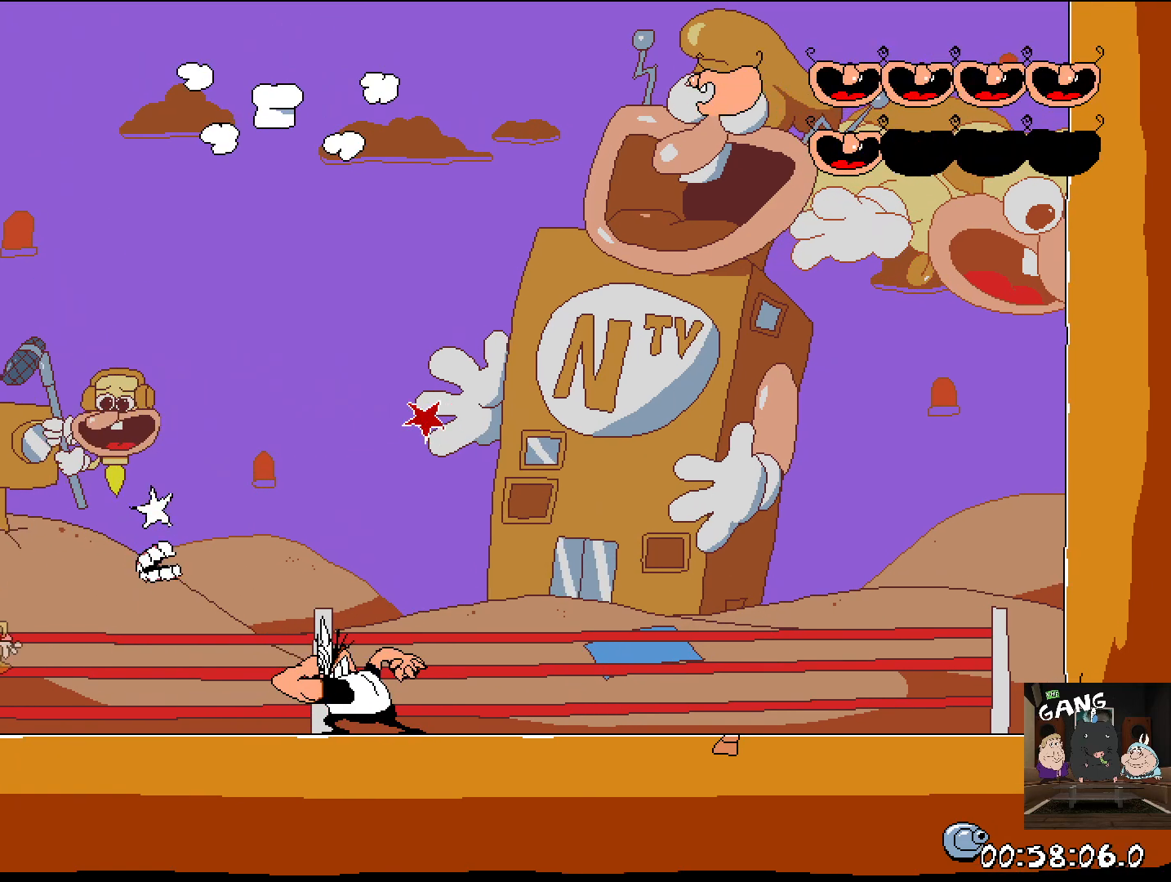
{"buttons": ["TRIANGLE"], "left_stick": "up-left", "right_stick": "center", "events": [[133, "TRIANGLE", "down"], [400, "left_stick", "up-left"]]}
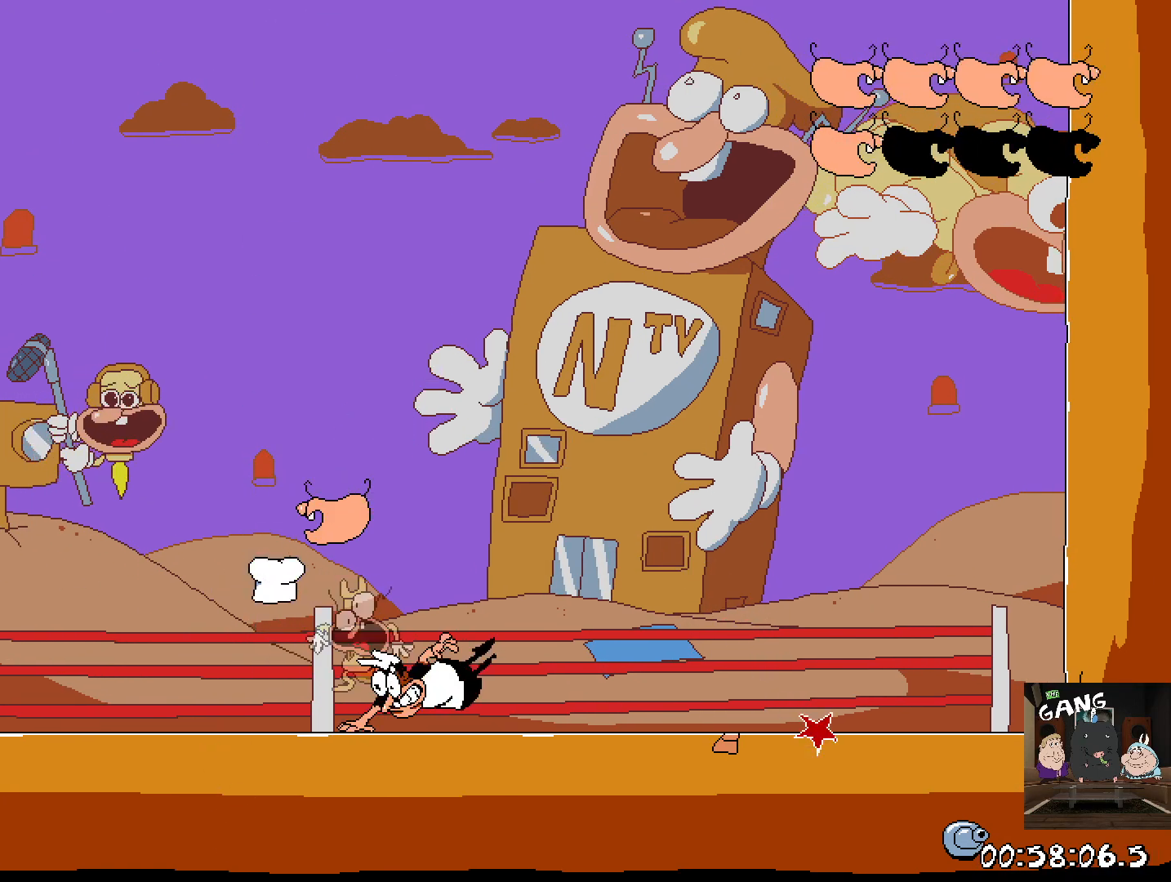
{"buttons": ["TRIANGLE"], "left_stick": "center", "right_stick": "center", "events": [[417, "left_stick", "center"]]}
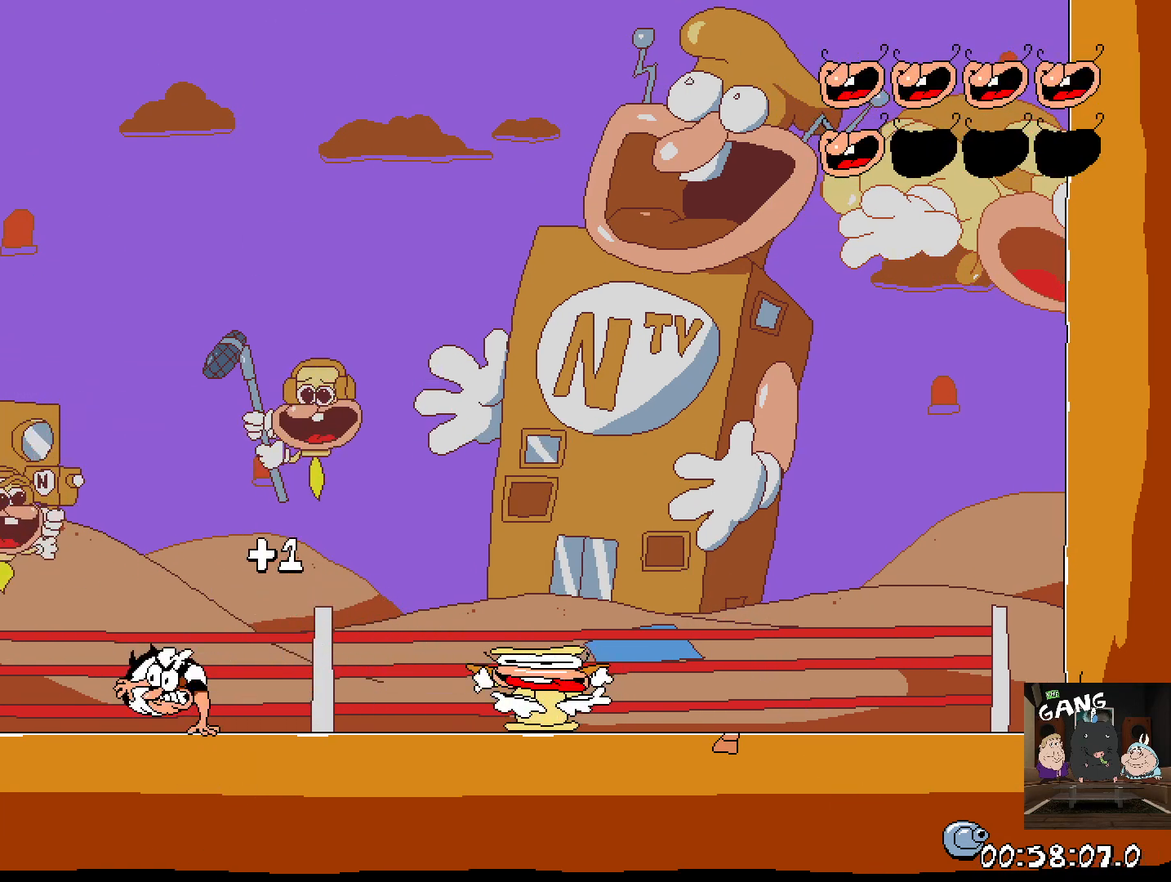
{"buttons": ["TRIANGLE"], "left_stick": "right", "right_stick": "center", "events": [[67, "left_stick", "right"], [250, "left_stick", "up-left"], [450, "left_stick", "right"]]}
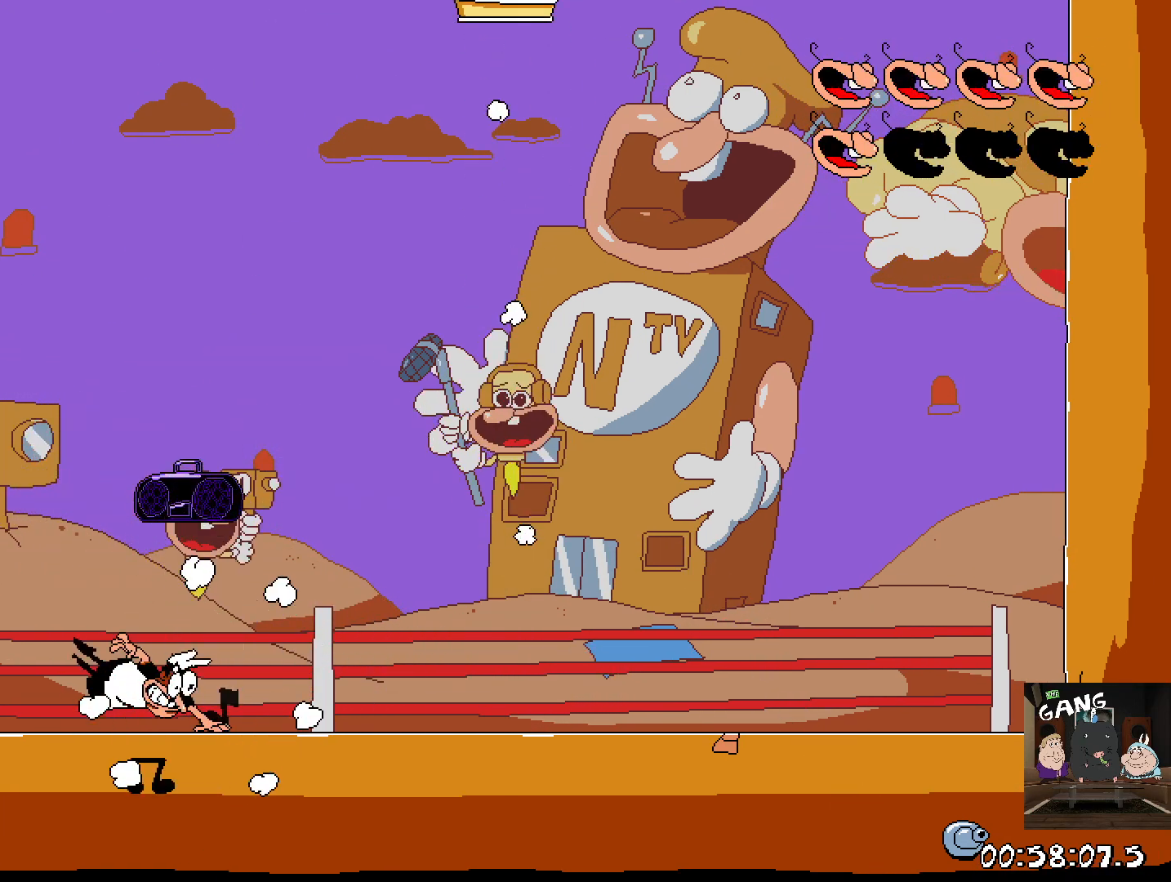
{"buttons": ["TRIANGLE"], "left_stick": "right", "right_stick": "center", "events": []}
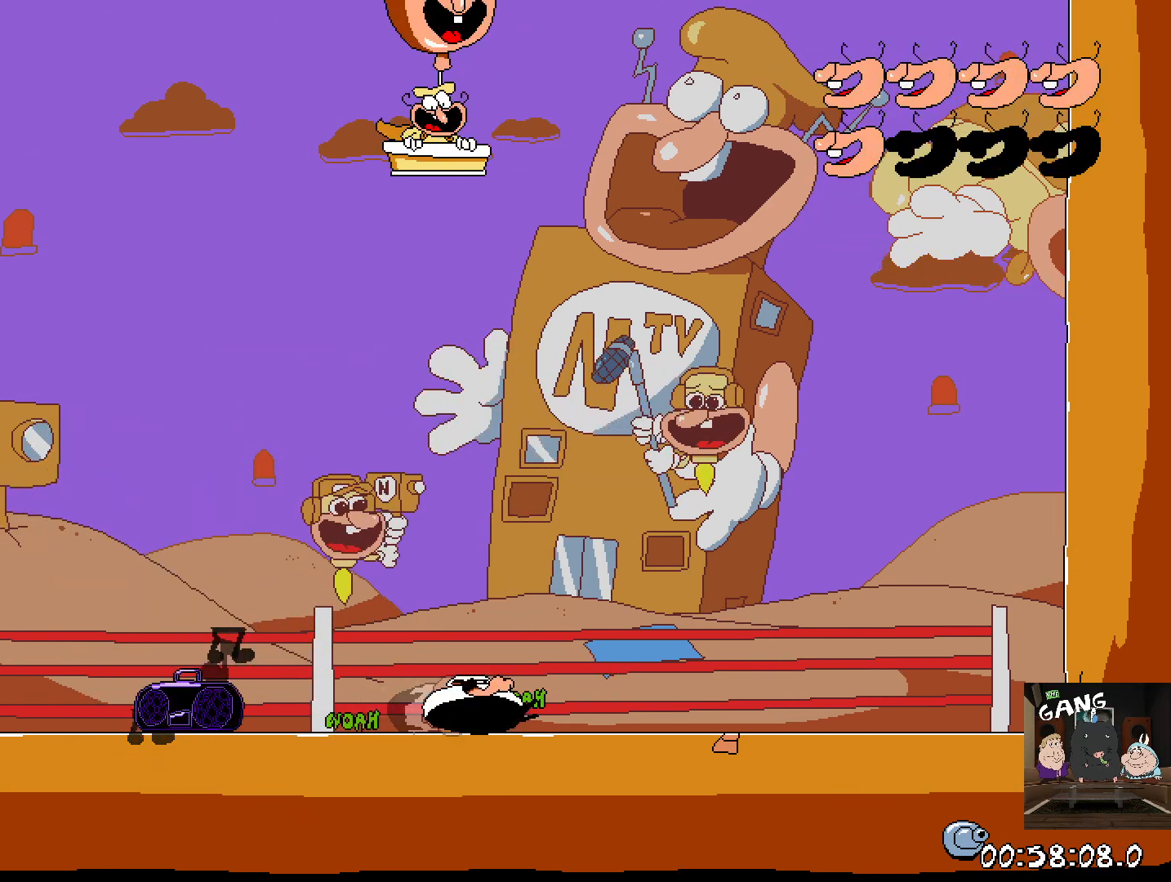
{"buttons": ["TRIANGLE"], "left_stick": "right", "right_stick": "center", "events": []}
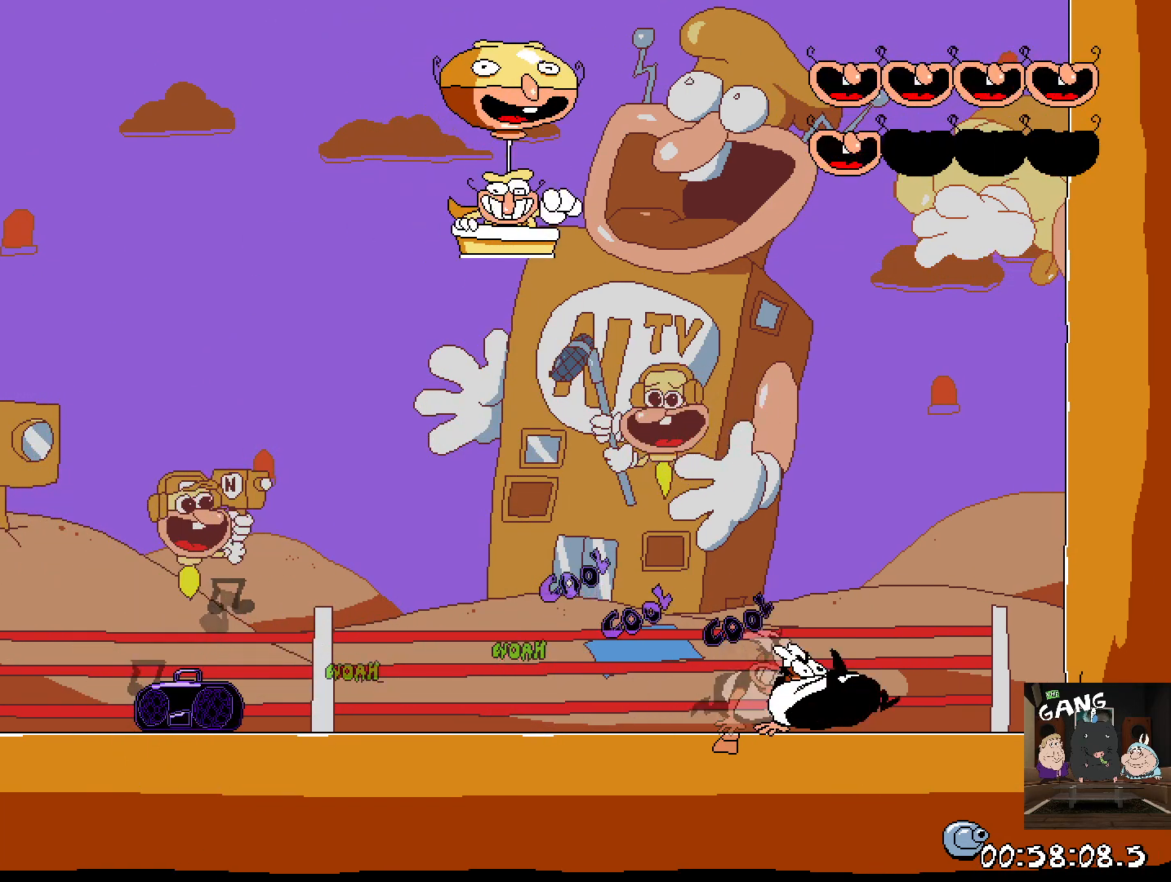
{"buttons": ["TRIANGLE"], "left_stick": "left", "right_stick": "center", "events": [[67, "left_stick", "left"]]}
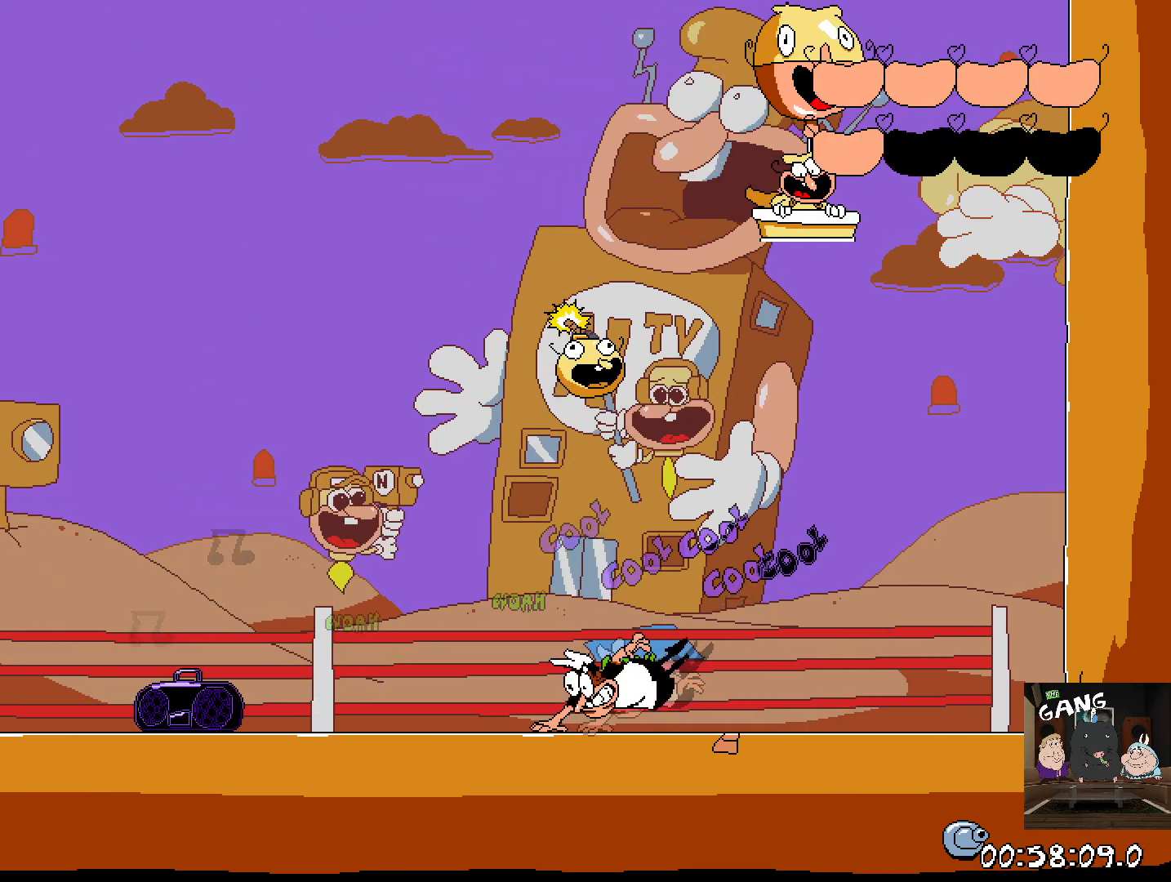
{"buttons": ["TRIANGLE"], "left_stick": "left", "right_stick": "center", "events": []}
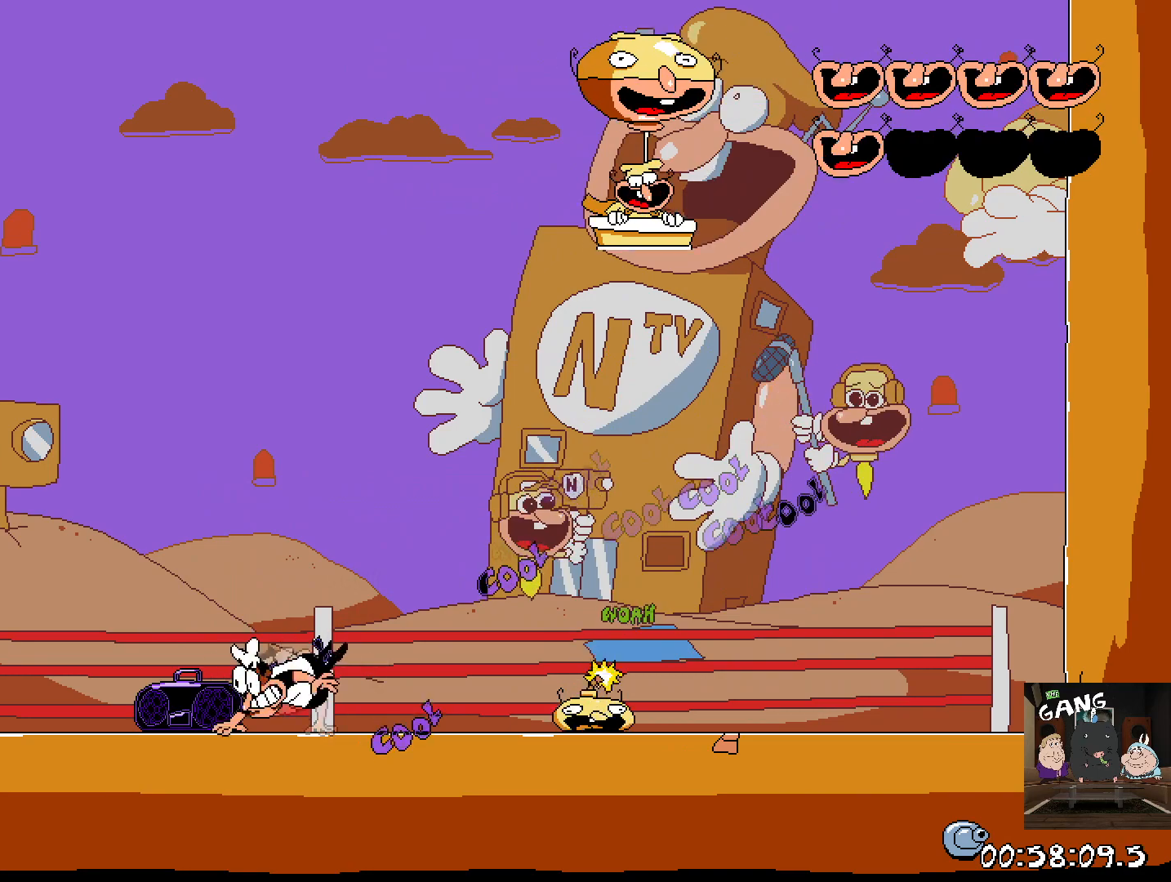
{"buttons": ["TRIANGLE"], "left_stick": "center", "right_stick": "center", "events": [[500, "left_stick", "center"]]}
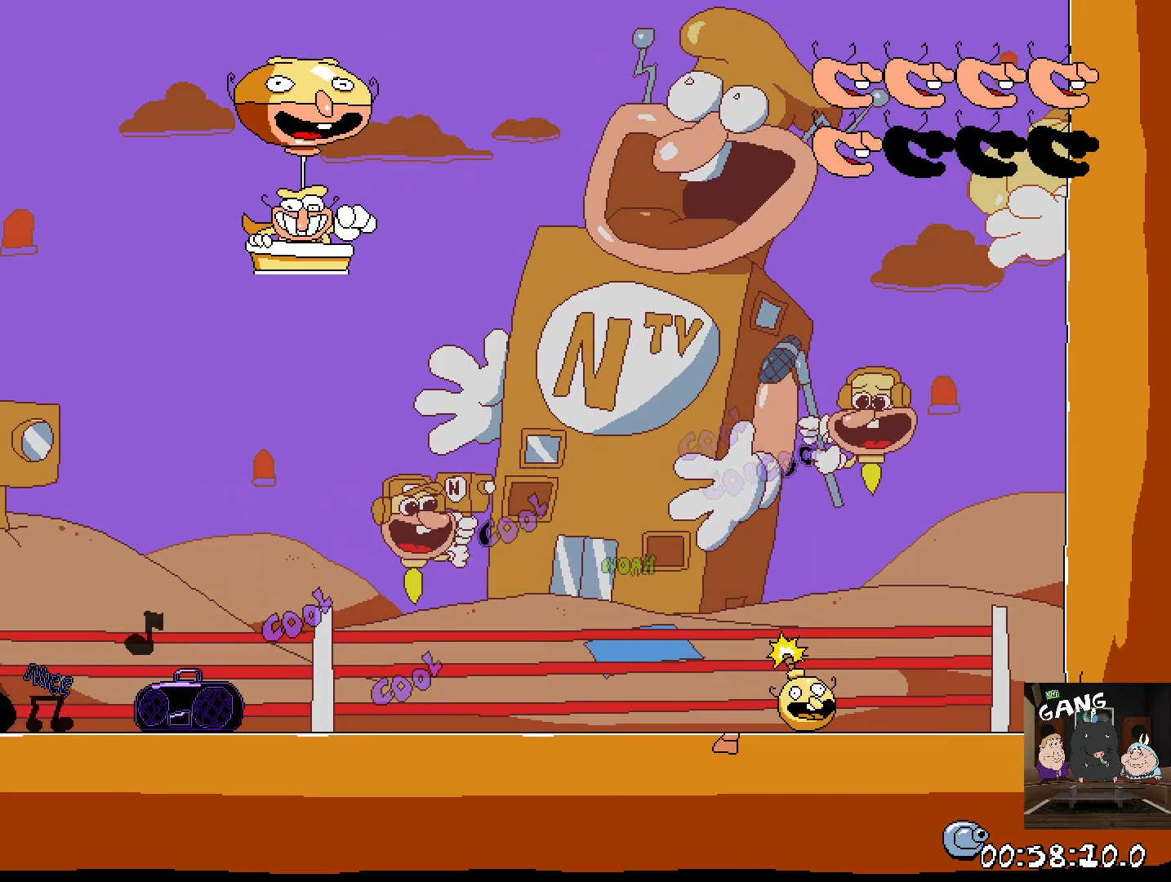
{"buttons": ["TRIANGLE"], "left_stick": "right", "right_stick": "center", "events": [[117, "left_stick", "right"]]}
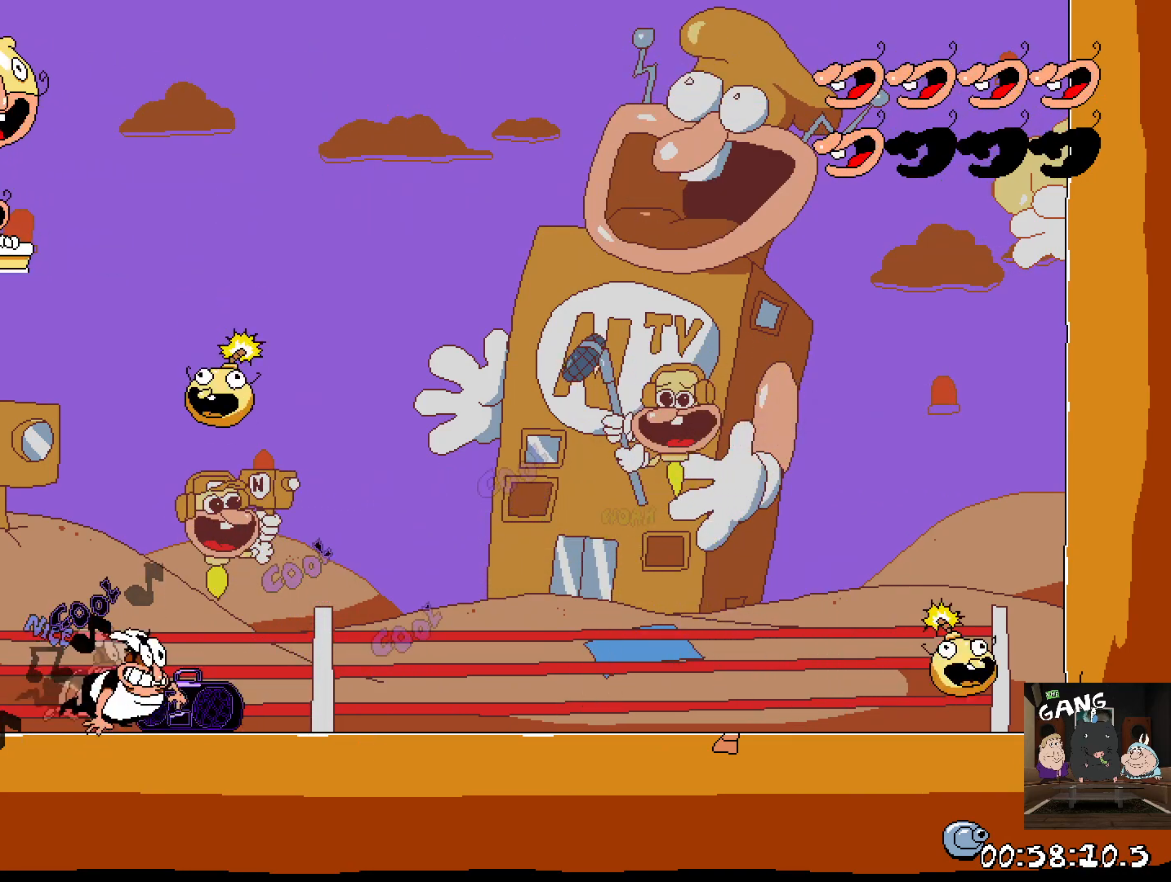
{"buttons": ["TRIANGLE"], "left_stick": "right", "right_stick": "center", "events": []}
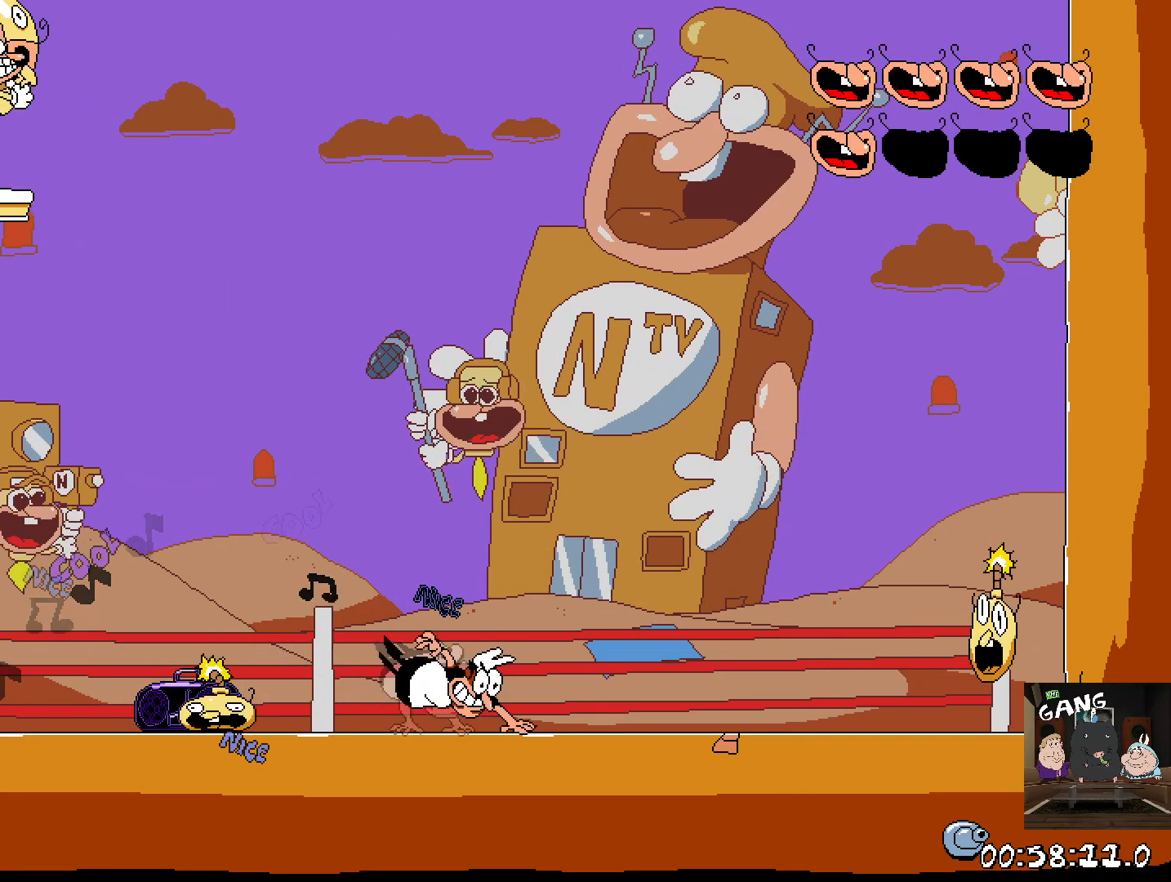
{"buttons": [], "left_stick": "left", "right_stick": "center", "events": [[100, "TRIANGLE", "up"], [133, "left_stick", "left"]]}
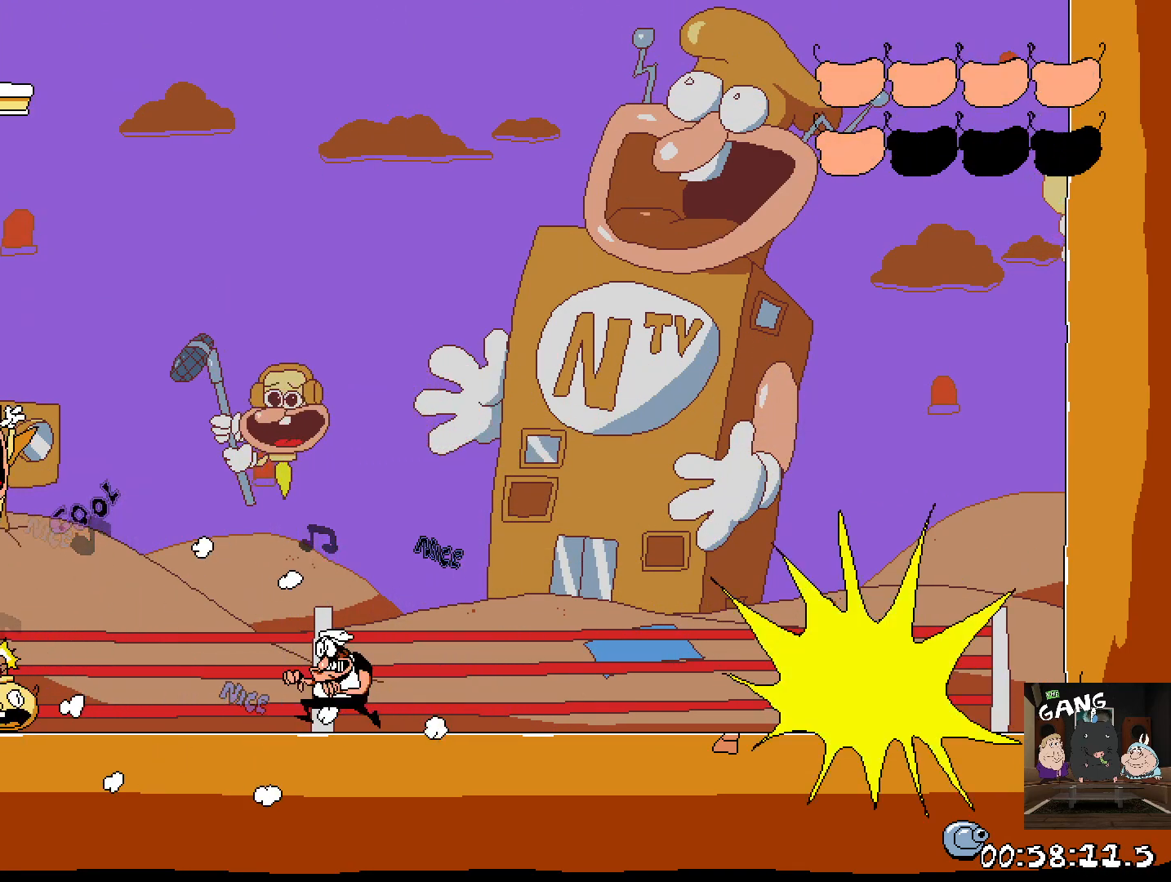
{"buttons": ["SQUARE"], "left_stick": "center", "right_stick": "center", "events": [[67, "CROSS", "down"], [217, "CROSS", "up"], [333, "SQUARE", "down"], [417, "SQUARE", "up"], [417, "left_stick", "center"], [483, "SQUARE", "down"]]}
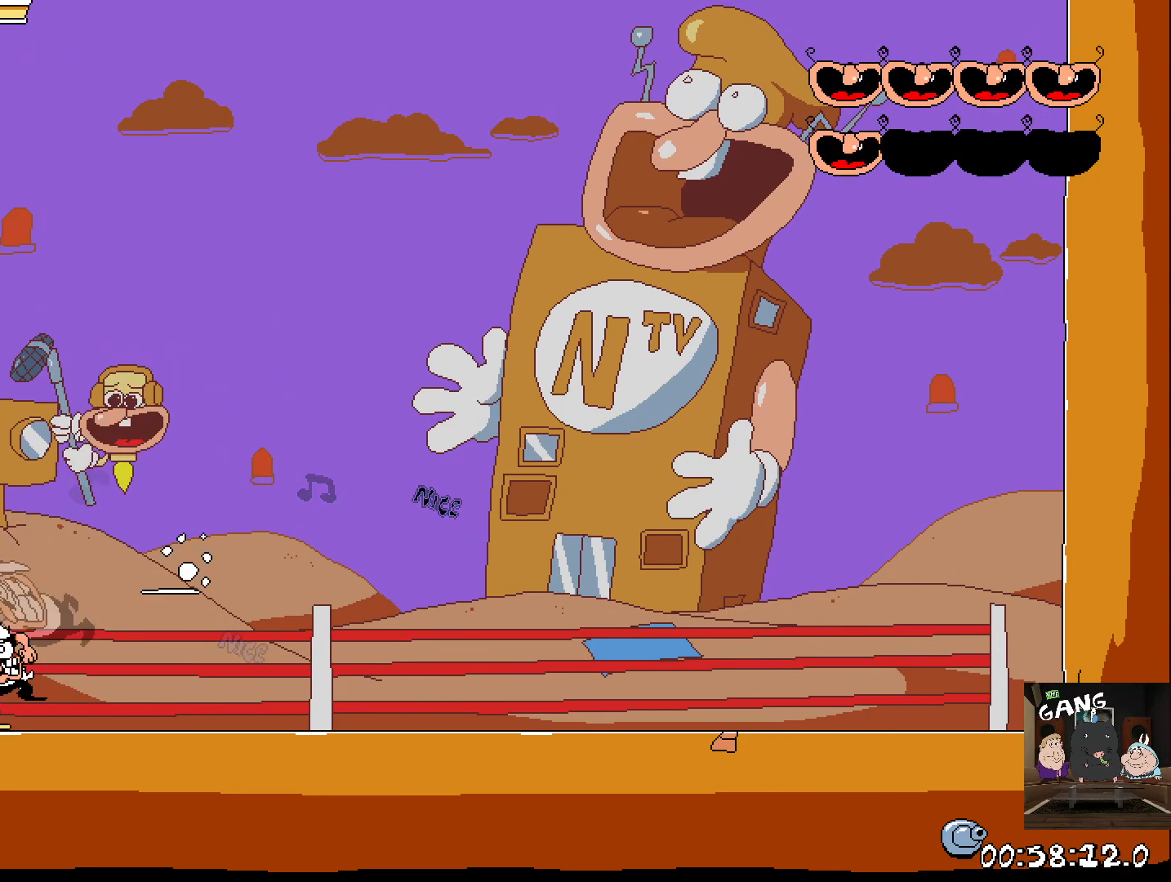
{"buttons": [], "left_stick": "right", "right_stick": "center", "events": [[67, "SQUARE", "up"], [167, "left_stick", "right"], [183, "SQUARE", "down"], [283, "SQUARE", "up"]]}
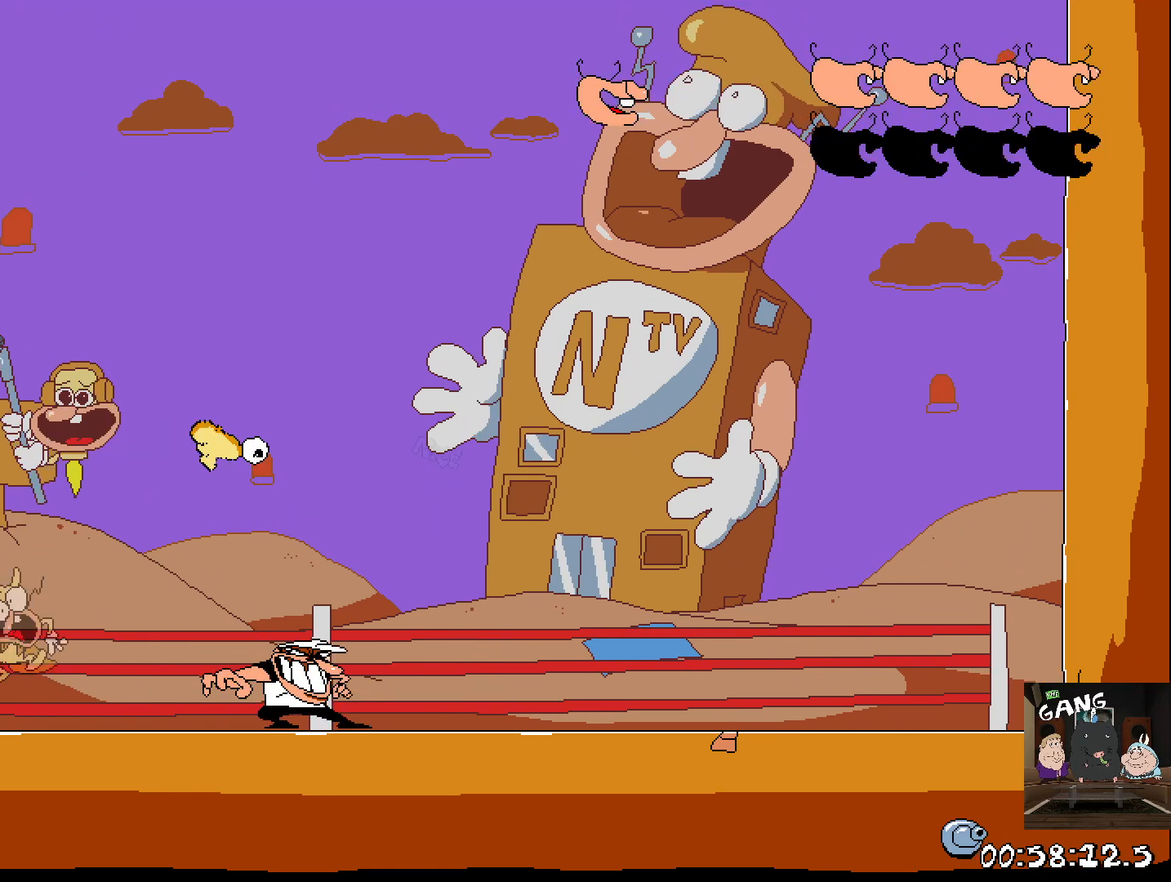
{"buttons": [], "left_stick": "up-left", "right_stick": "center", "events": [[150, "left_stick", "center"], [483, "left_stick", "up-left"]]}